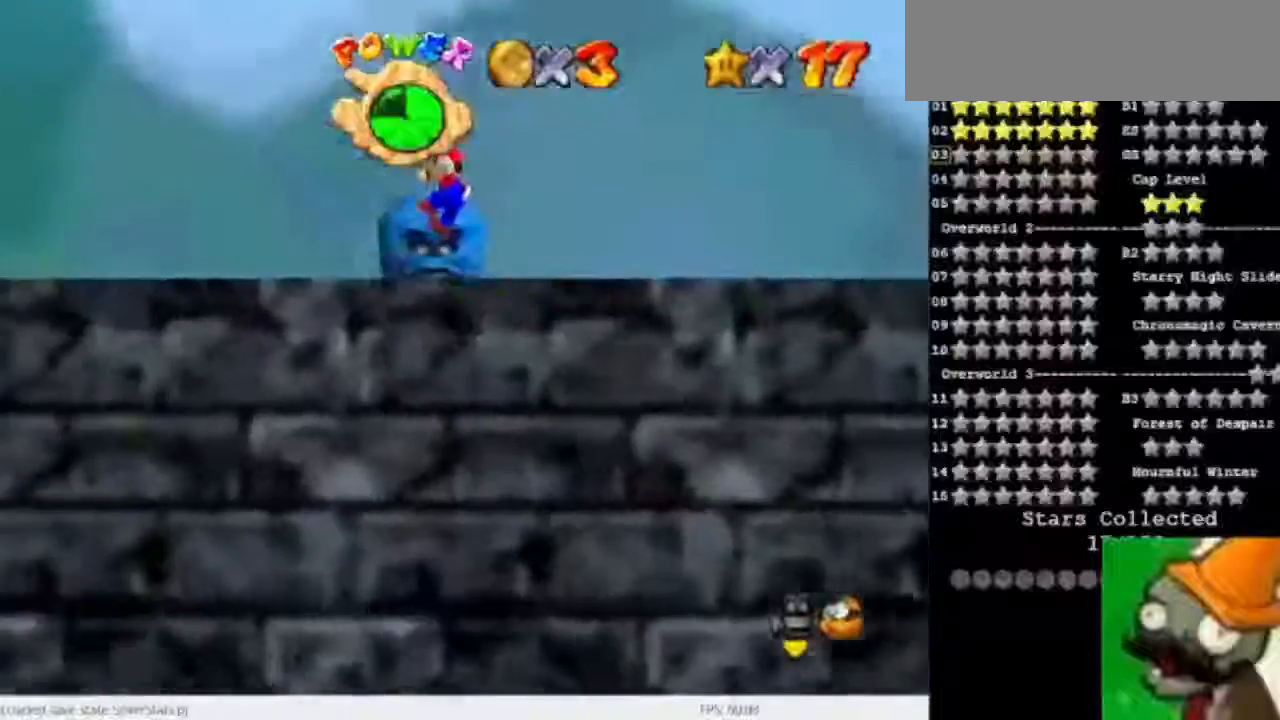
Gameplay with keyboard; each line is a JSON object with the keys held at the frame after it. "events" lists presses ("down") and releases ("up") of "caps_lock", "ctrl", "down", "left", "num5", "return", "right", "shift_l", "shift_r", "space", "tab" and "up" between this image and that frame as [ms after this image, input, new state], when the widget could be followed in between. No other keys are recorded. Mouse input is not recorded.
{"keys": [], "events": [[400, "space", "up"]]}
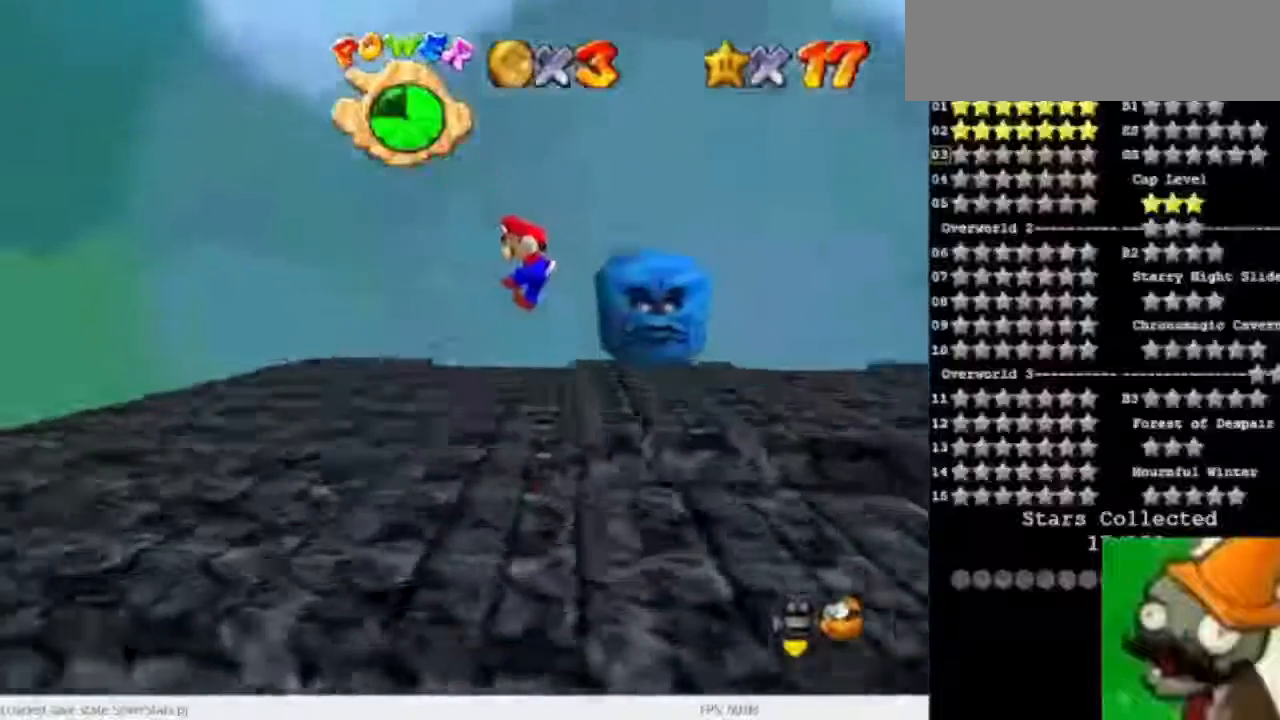
{"keys": [], "events": []}
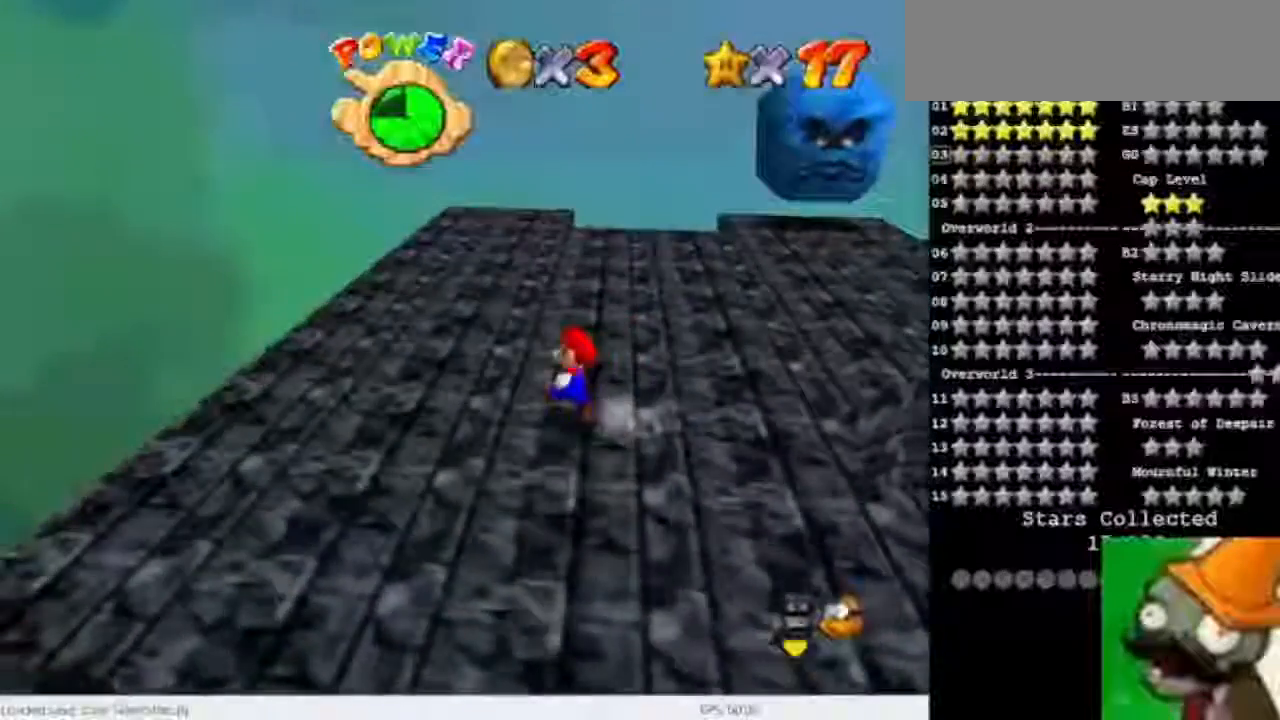
{"keys": [], "events": [[233, "space", "down"], [333, "space", "up"]]}
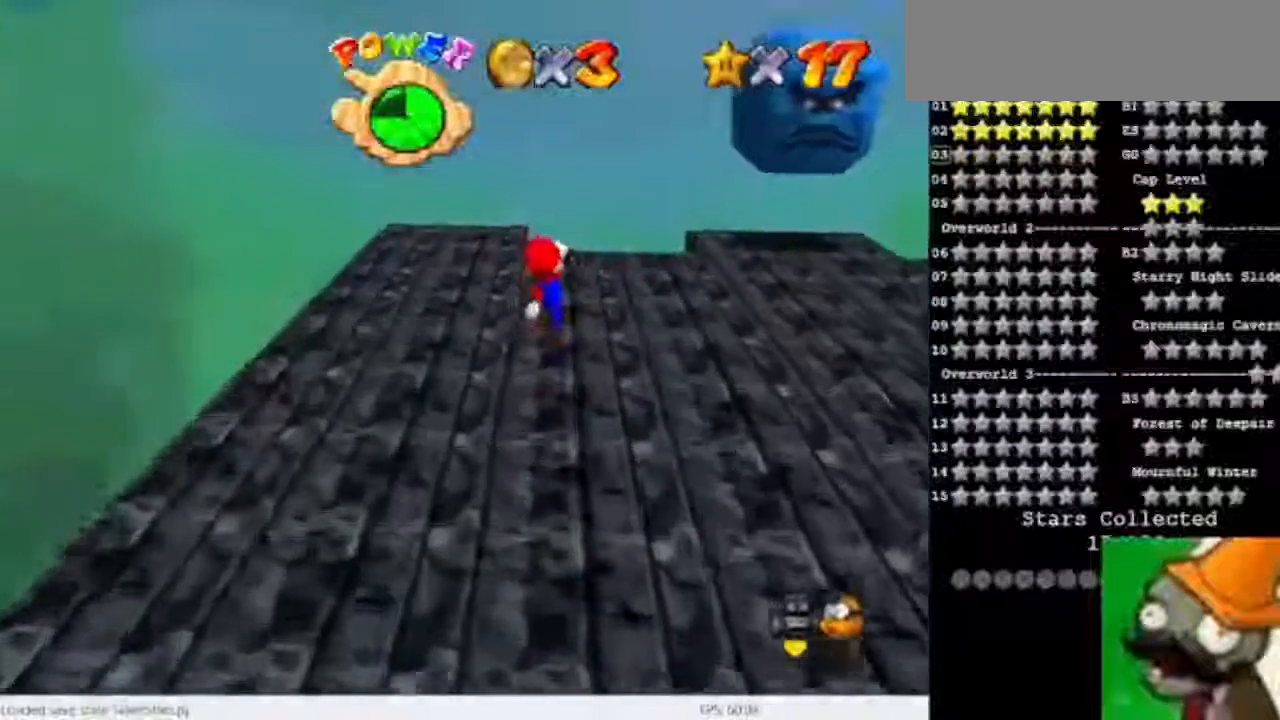
{"keys": [], "events": []}
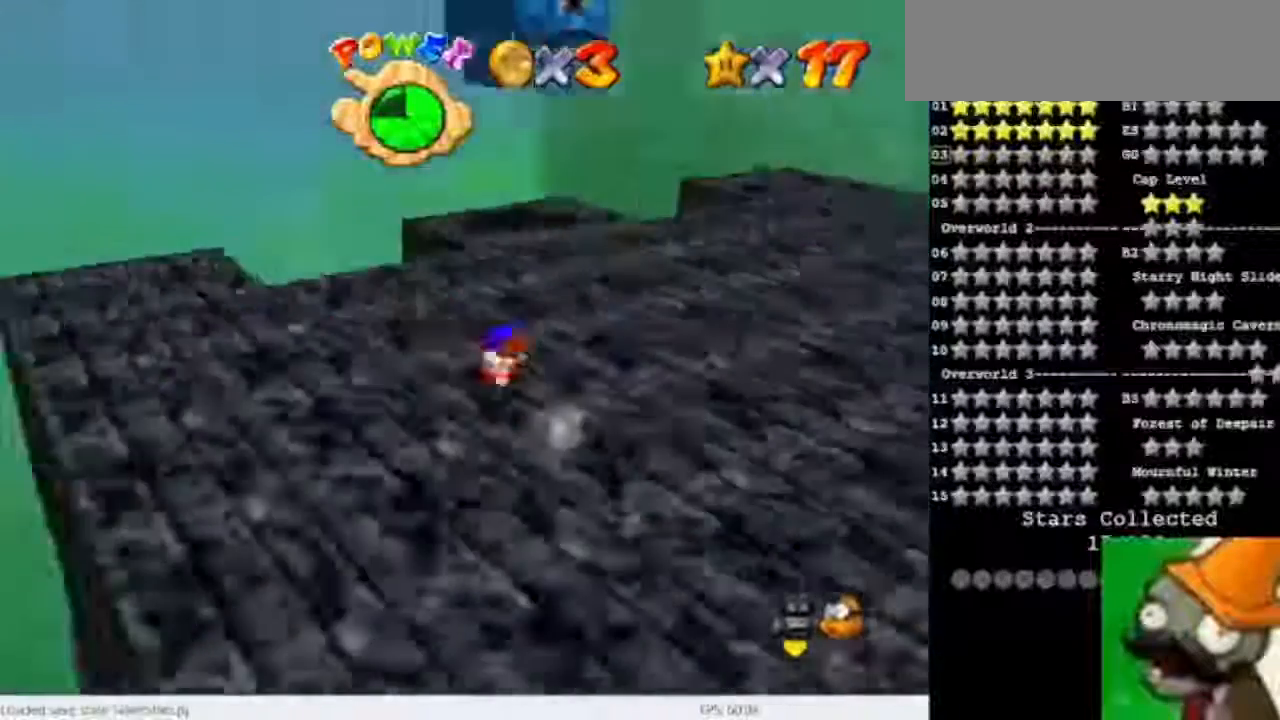
{"keys": [], "events": []}
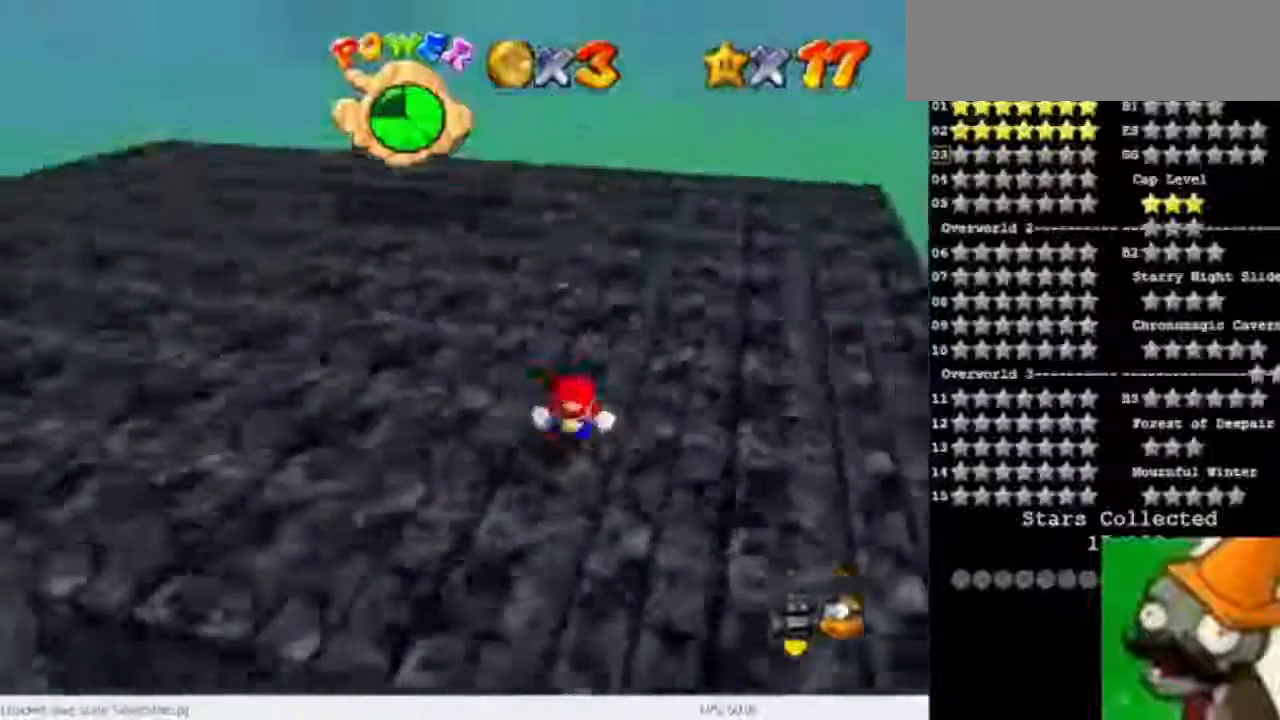
{"keys": [], "events": []}
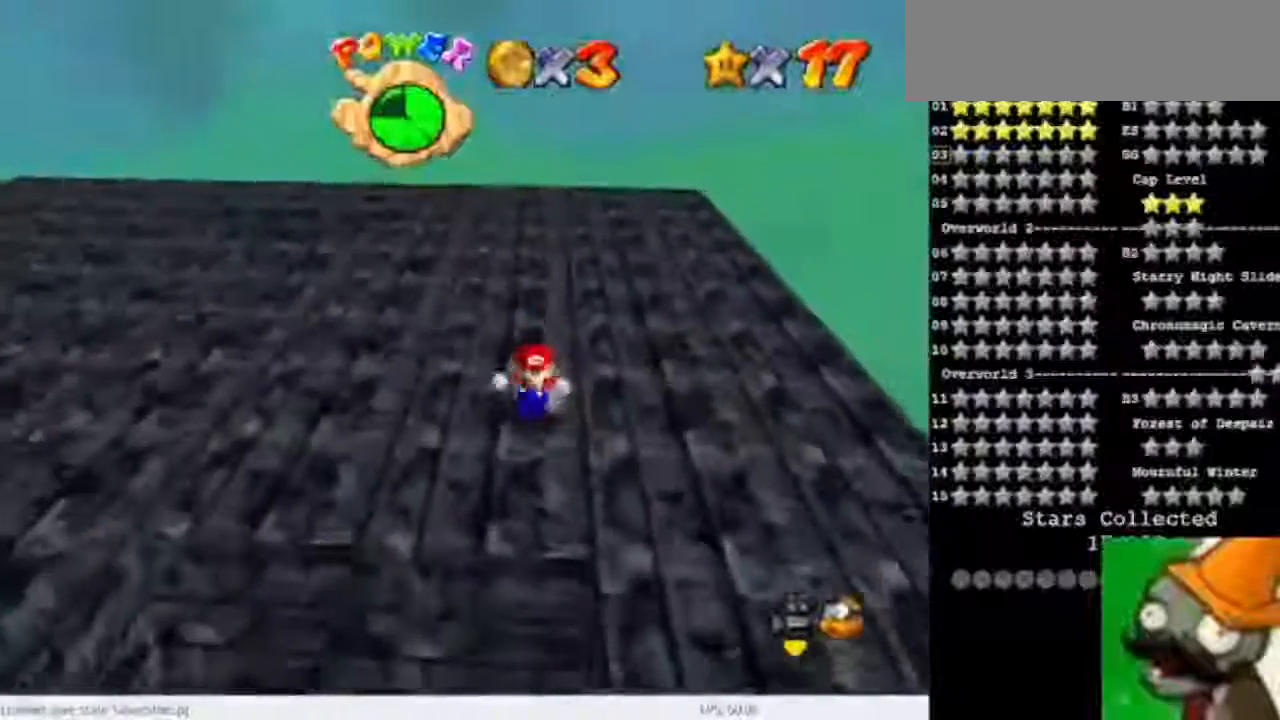
{"keys": [], "events": [[133, "num5", "down"], [433, "num5", "up"]]}
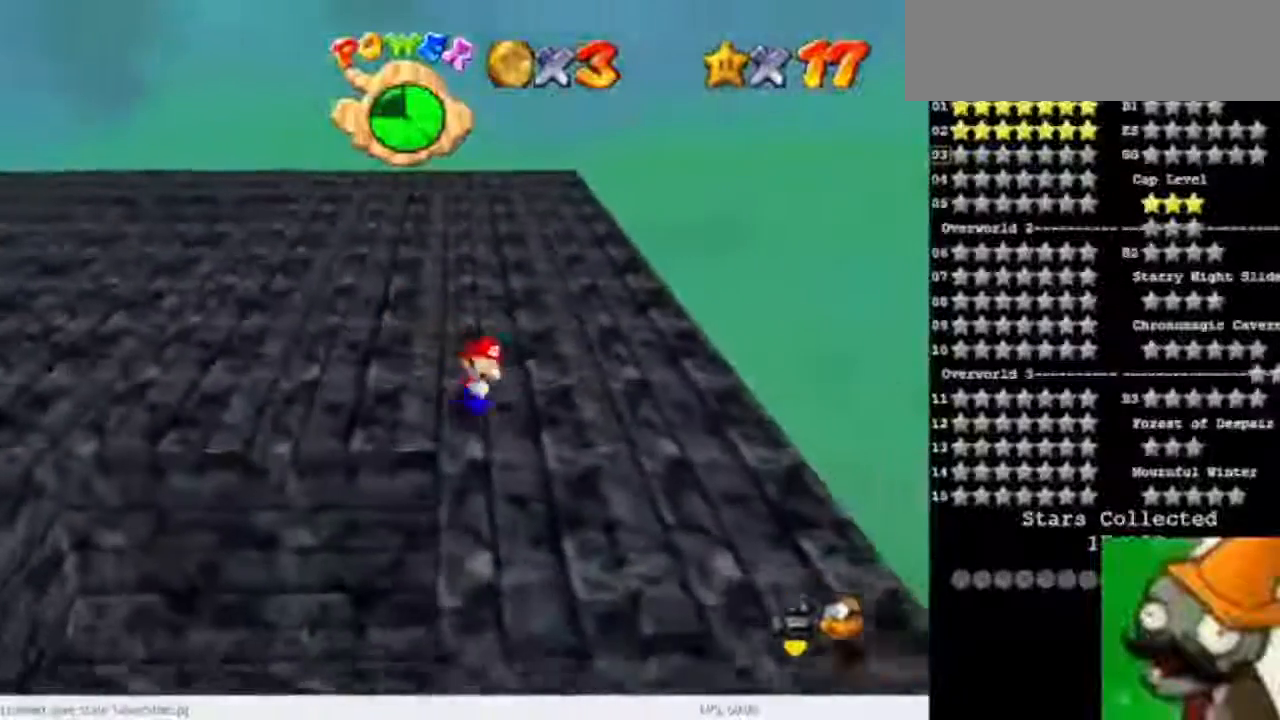
{"keys": [], "events": []}
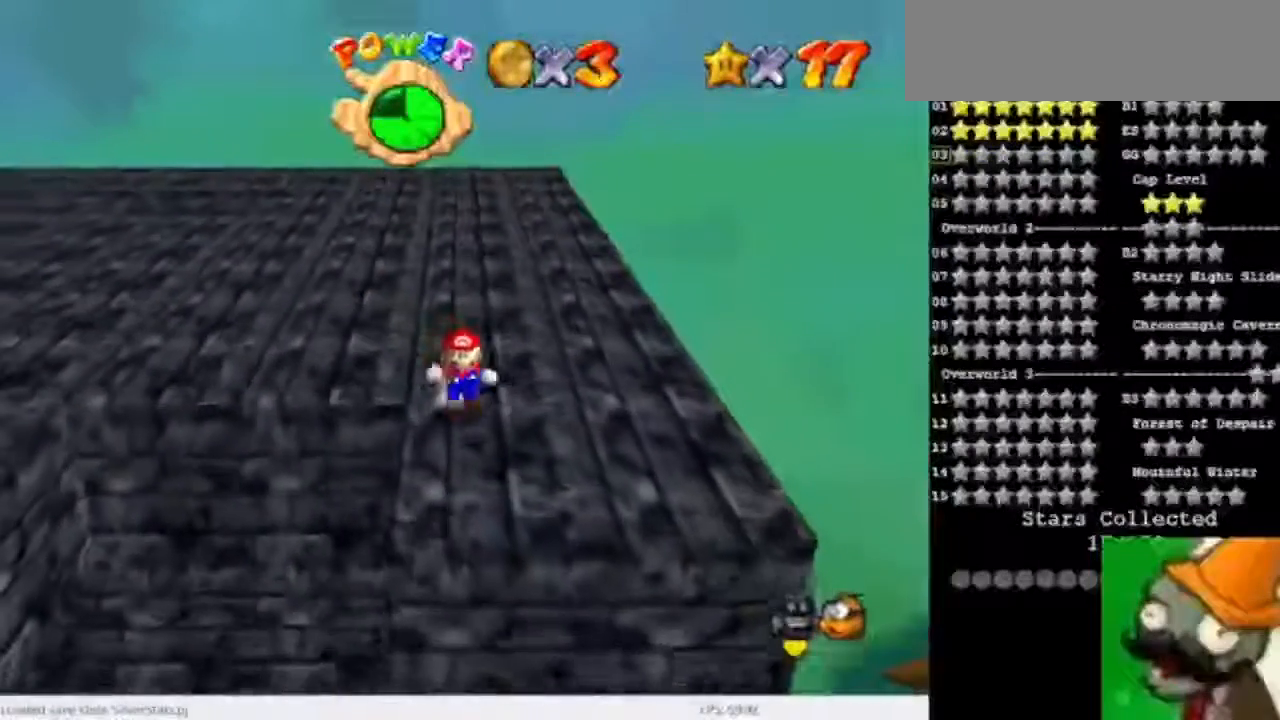
{"keys": [], "events": []}
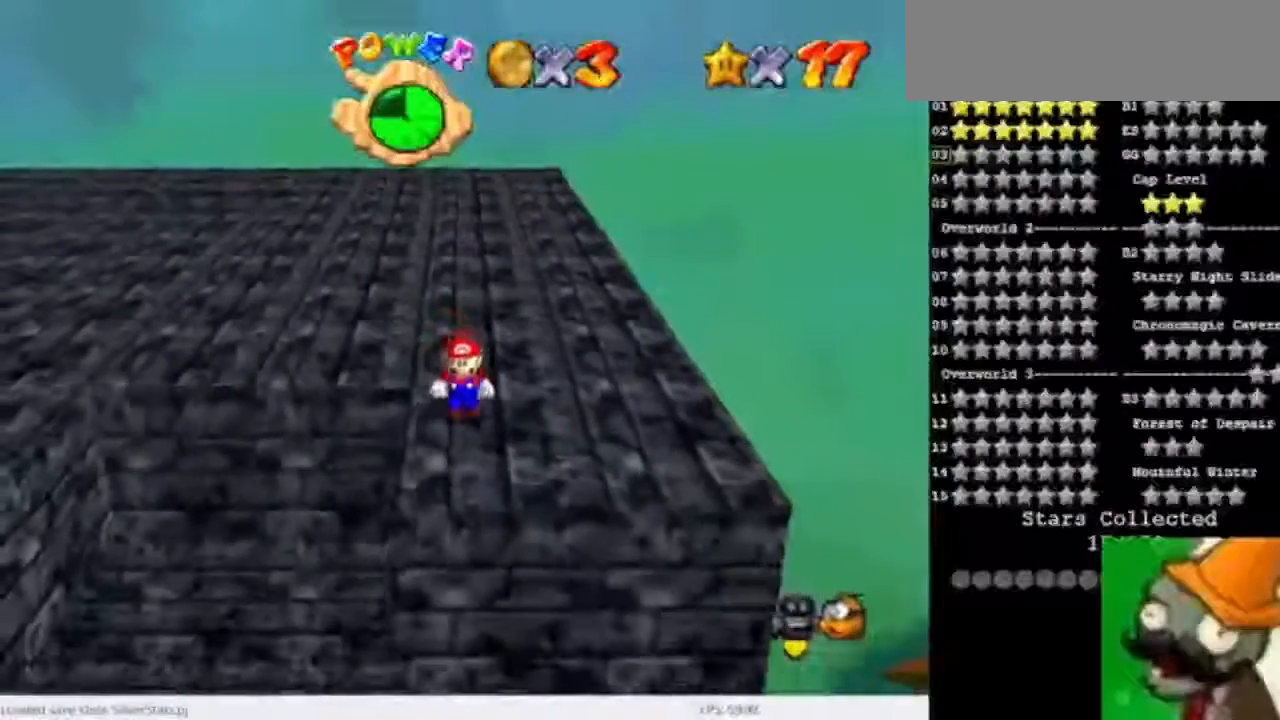
{"keys": [], "events": [[100, "space", "down"], [200, "space", "up"]]}
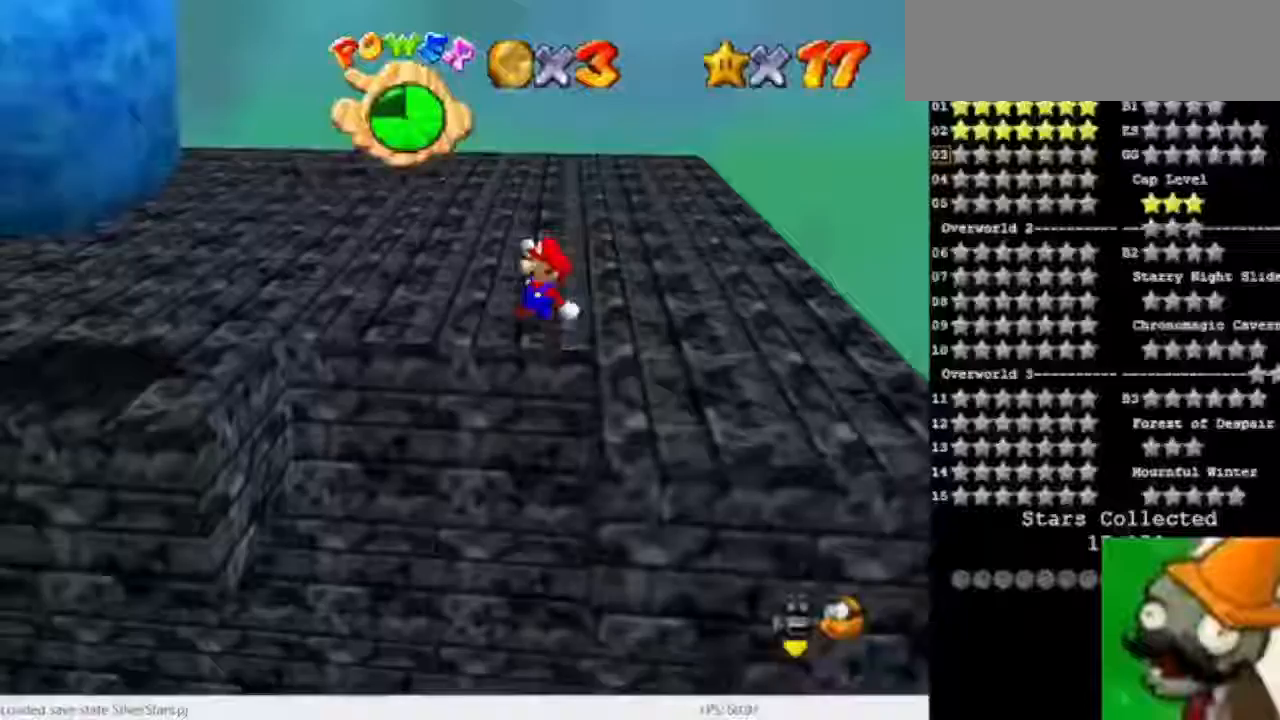
{"keys": ["num5"], "events": [[33, "num5", "down"]]}
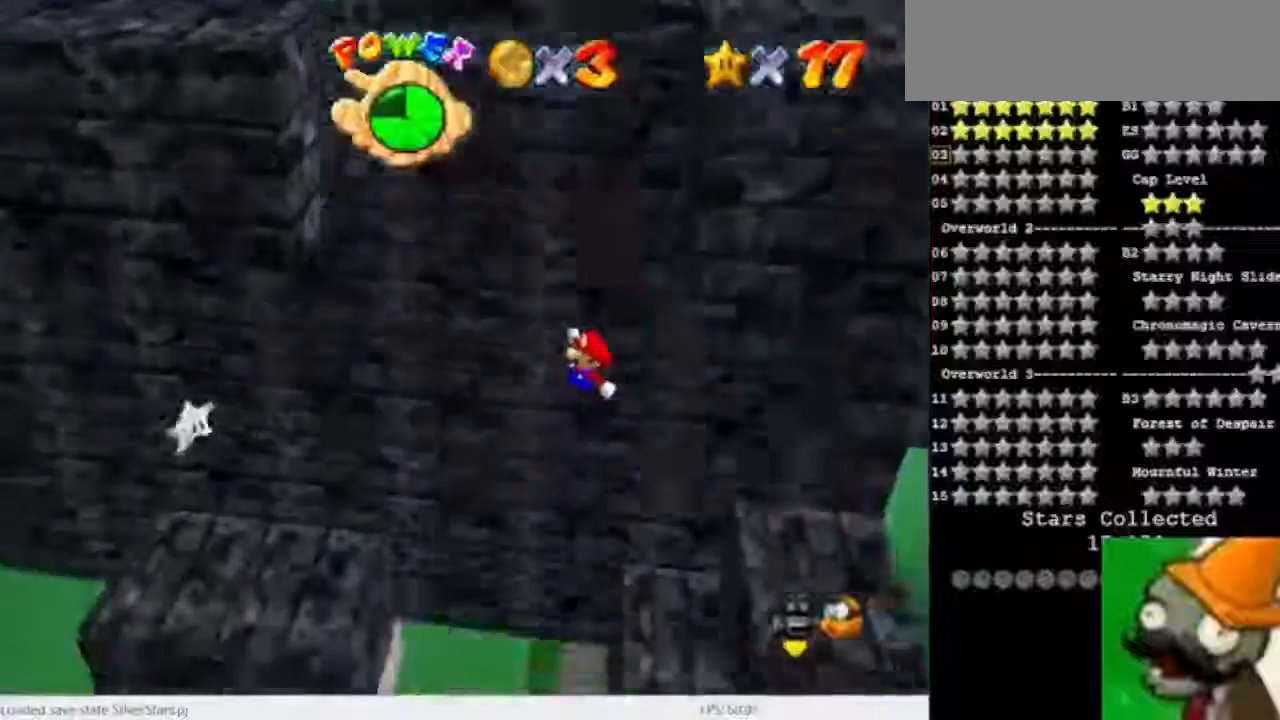
{"keys": ["num5"], "events": []}
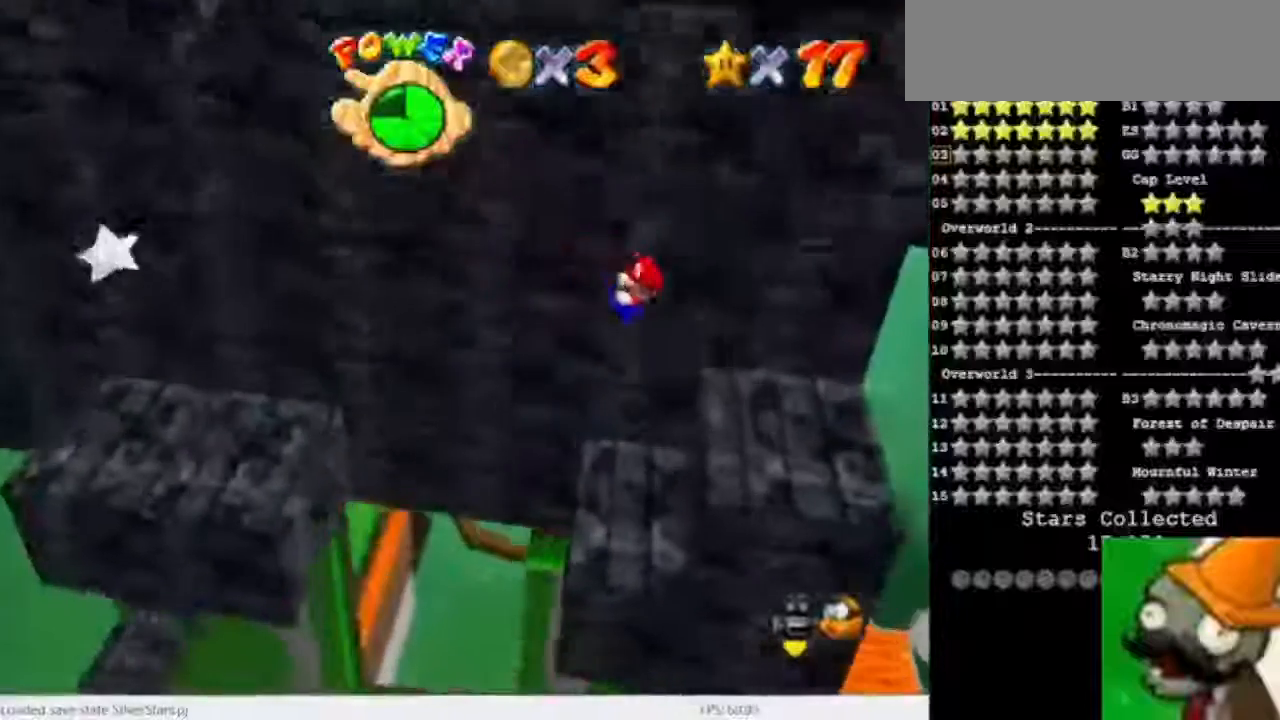
{"keys": [], "events": [[33, "num5", "up"]]}
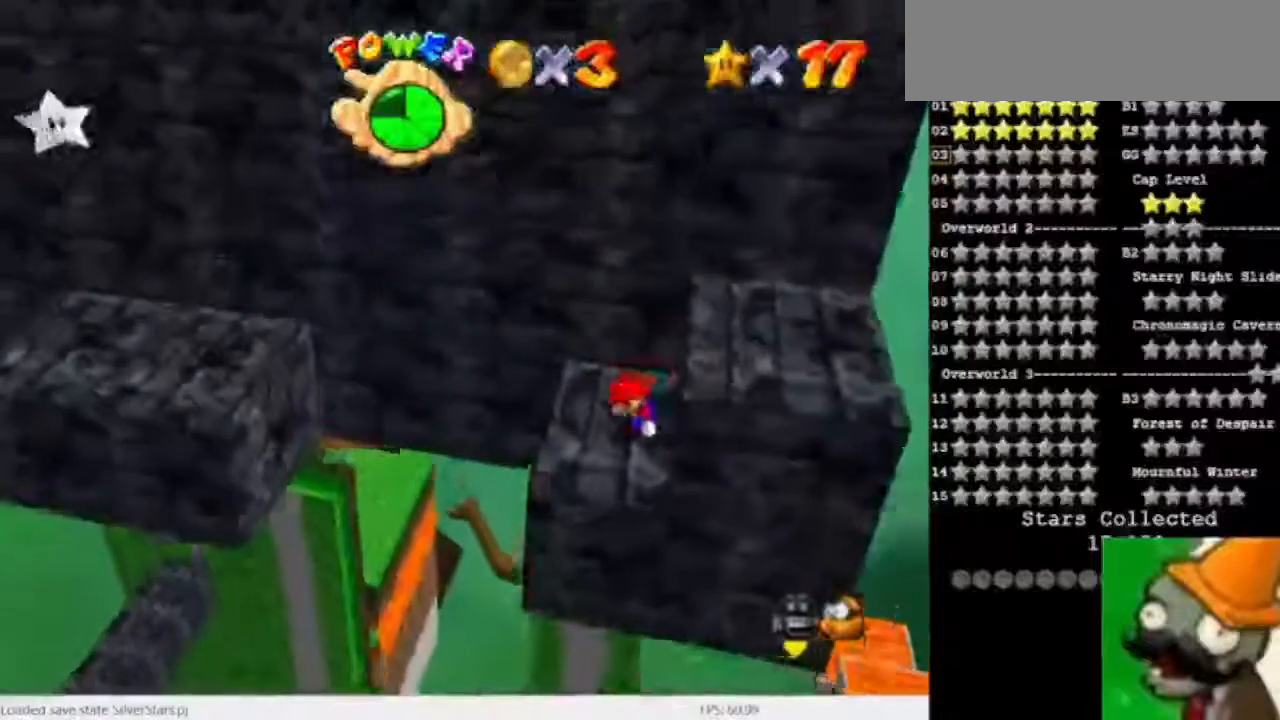
{"keys": ["space"], "events": [[400, "space", "down"]]}
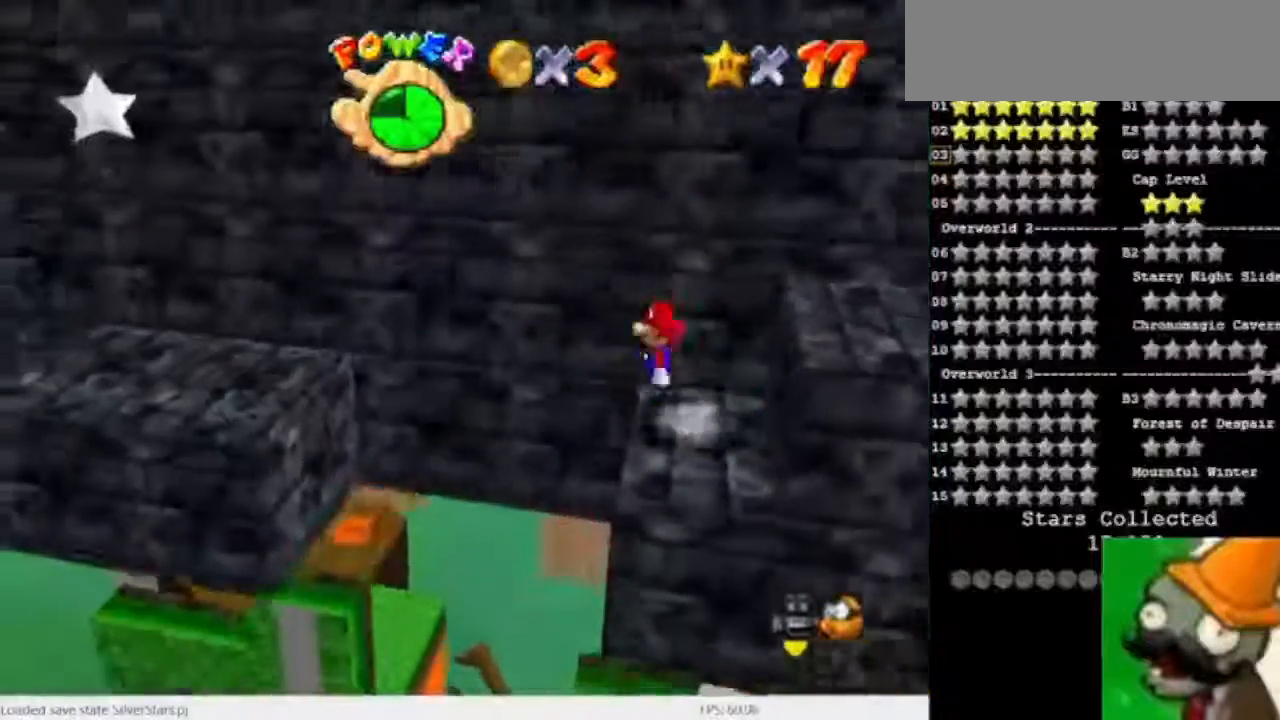
{"keys": [], "events": [[33, "space", "up"]]}
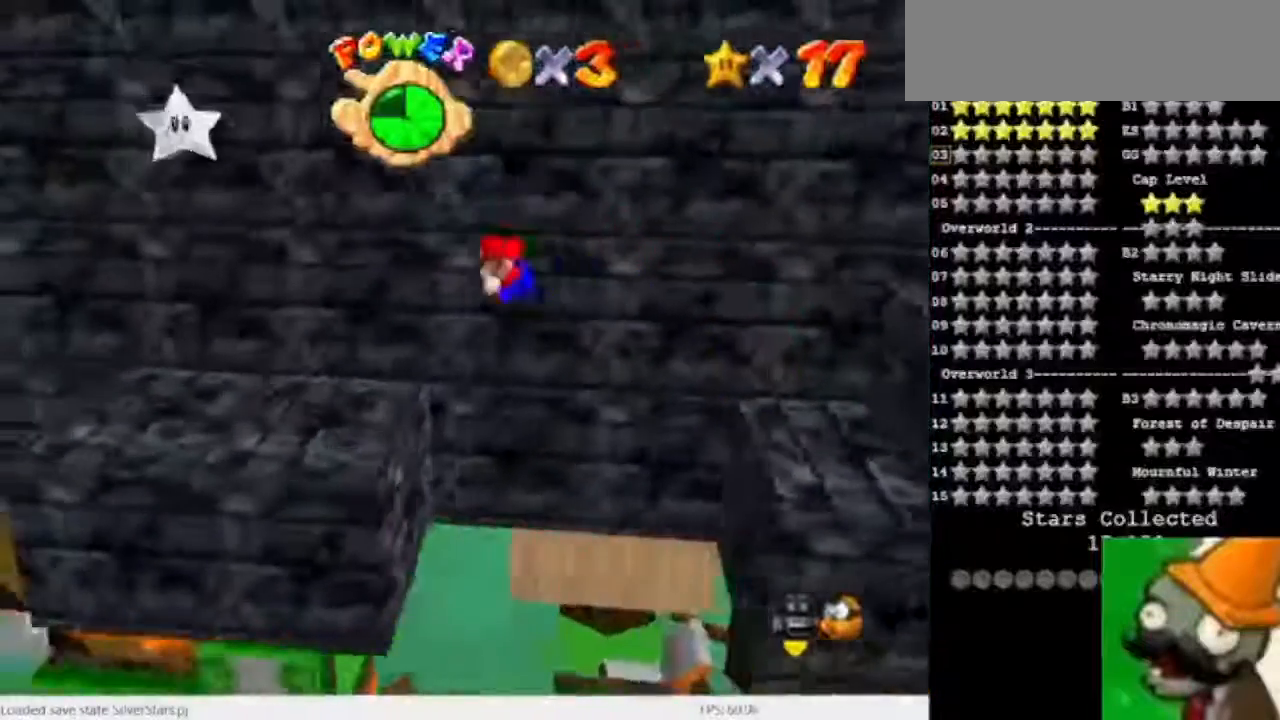
{"keys": [], "events": []}
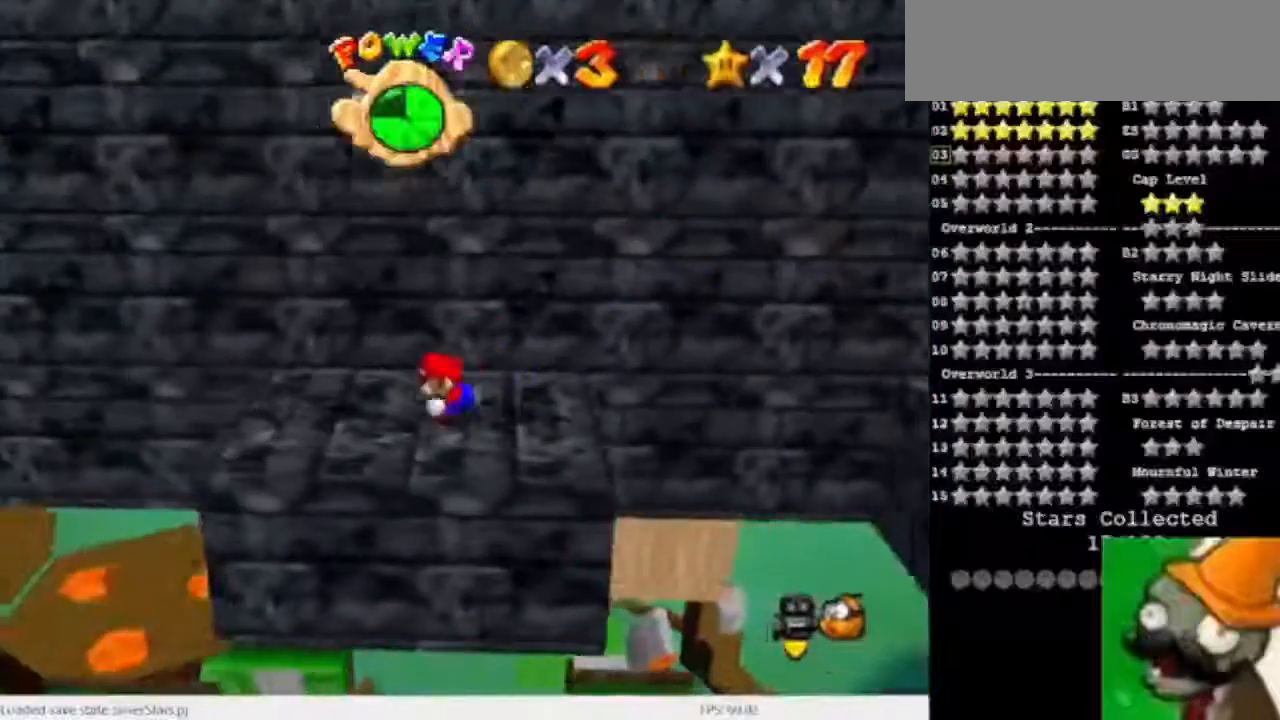
{"keys": ["num5"], "events": [[233, "num5", "down"], [333, "space", "down"], [500, "space", "up"]]}
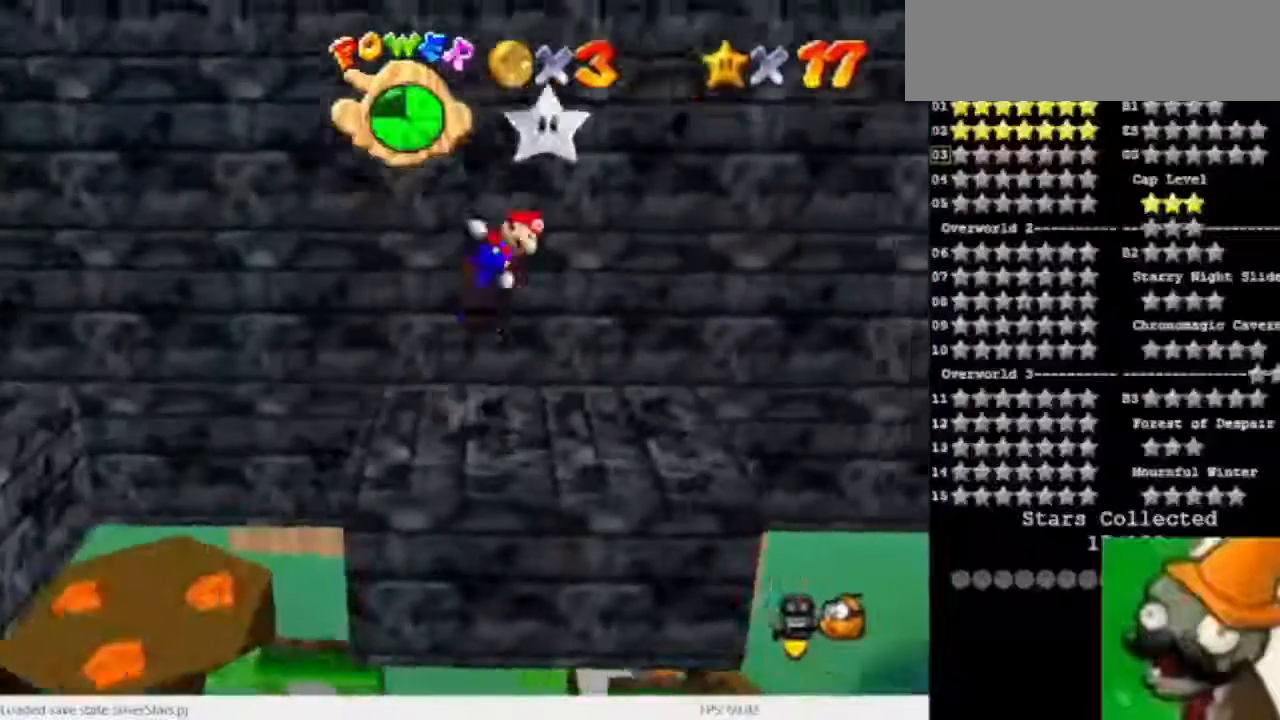
{"keys": [], "events": [[100, "num5", "up"]]}
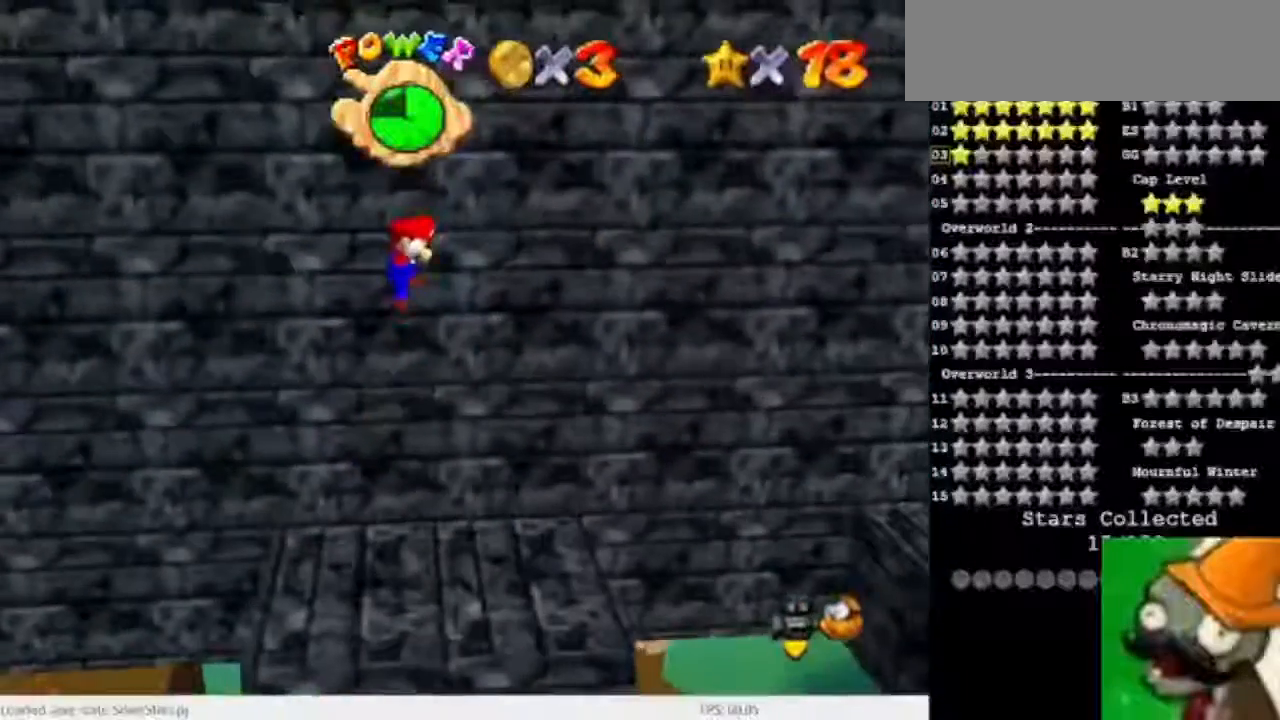
{"keys": [], "events": []}
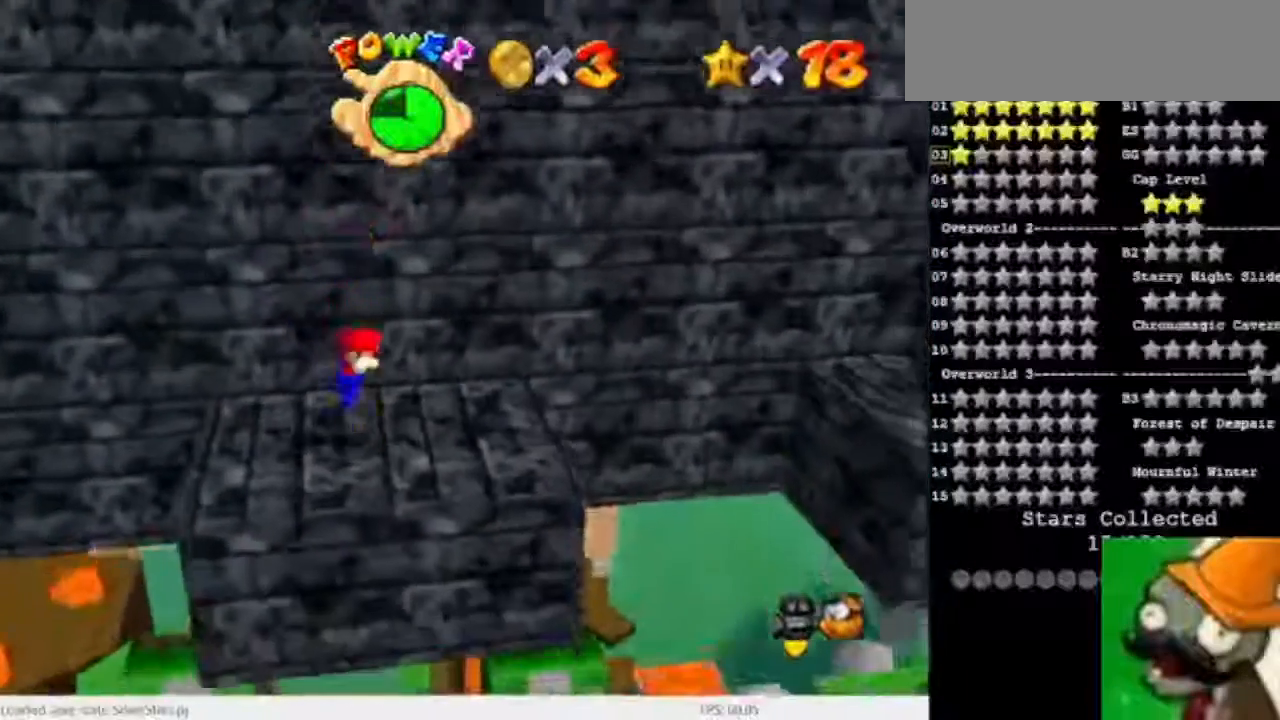
{"keys": [], "events": []}
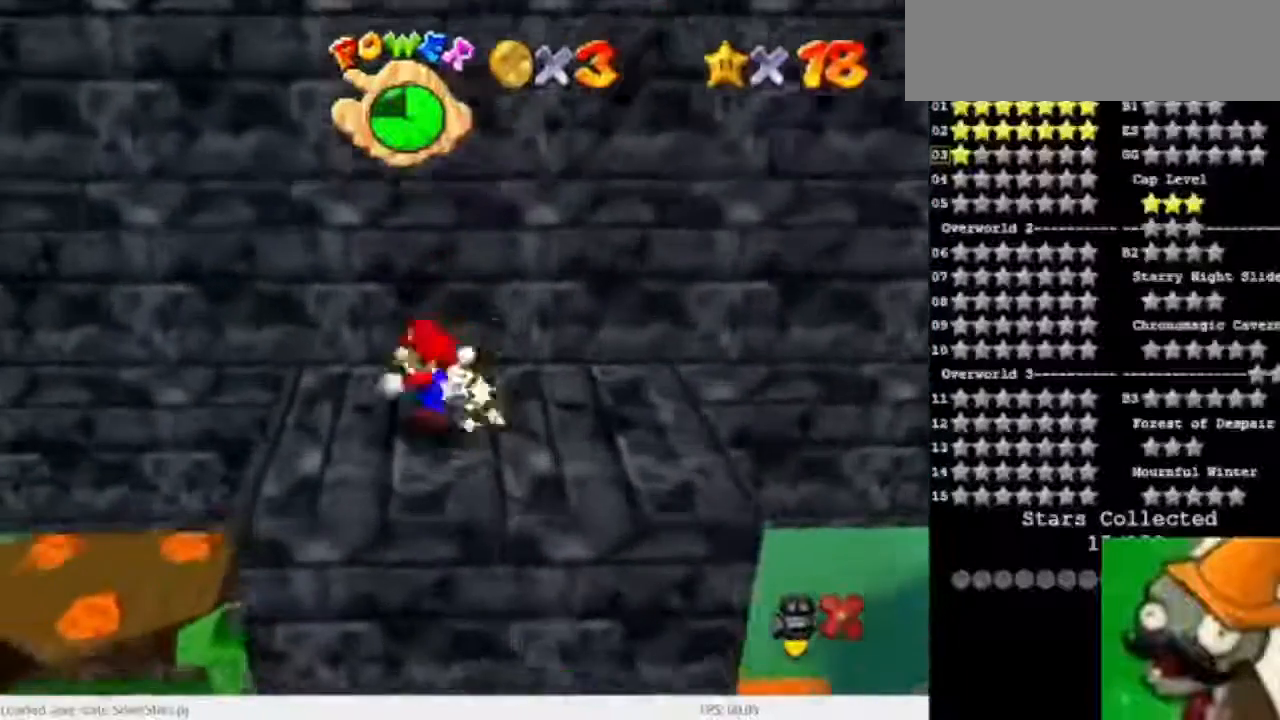
{"keys": [], "events": []}
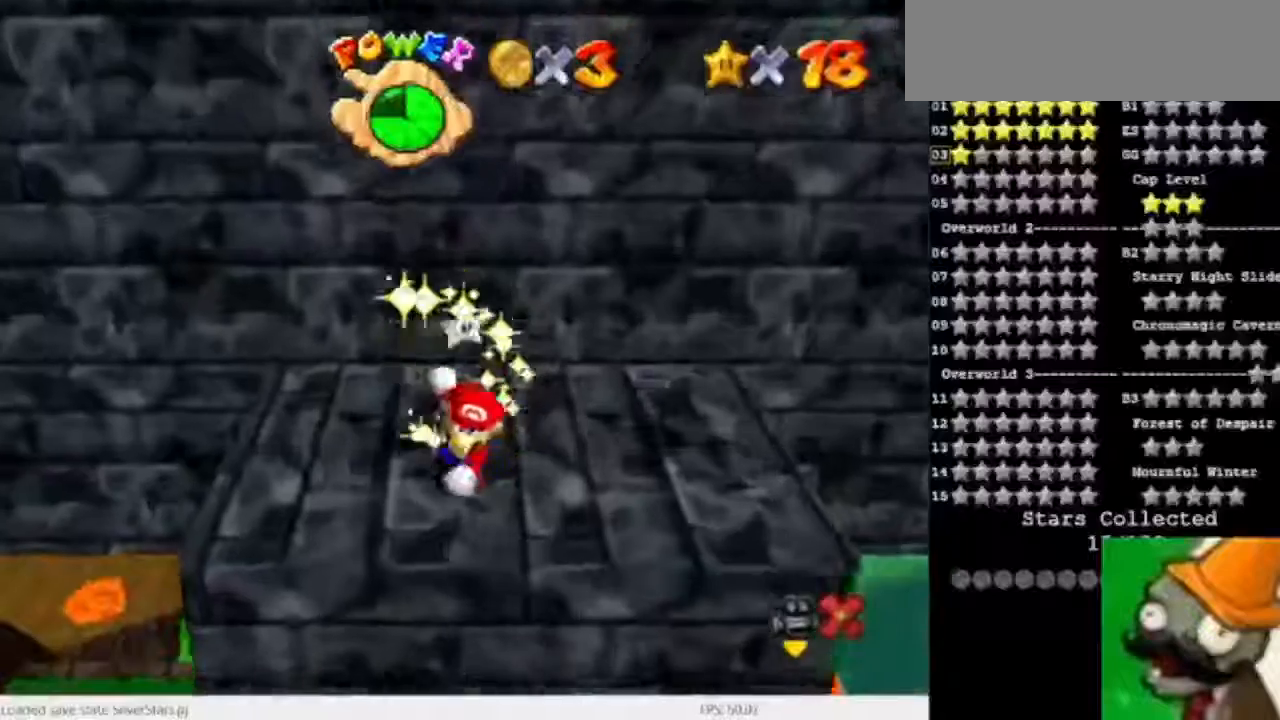
{"keys": [], "events": [[333, "space", "down"], [500, "space", "up"]]}
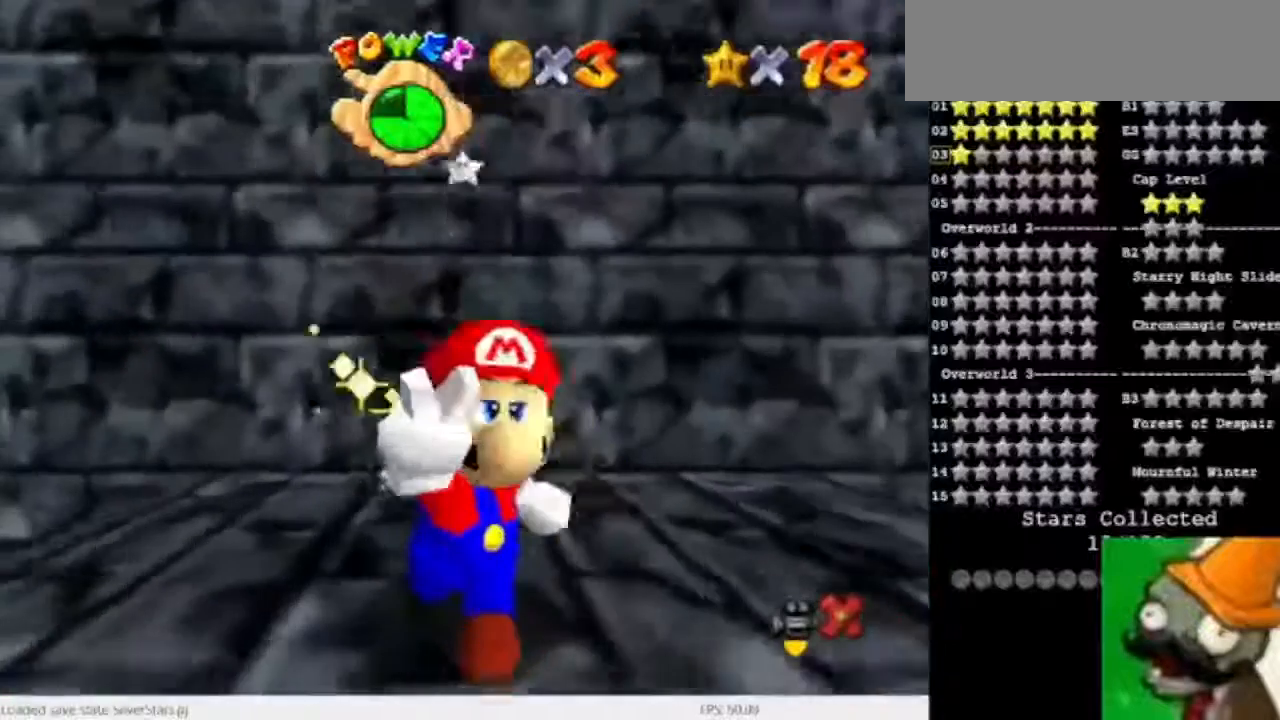
{"keys": [], "events": []}
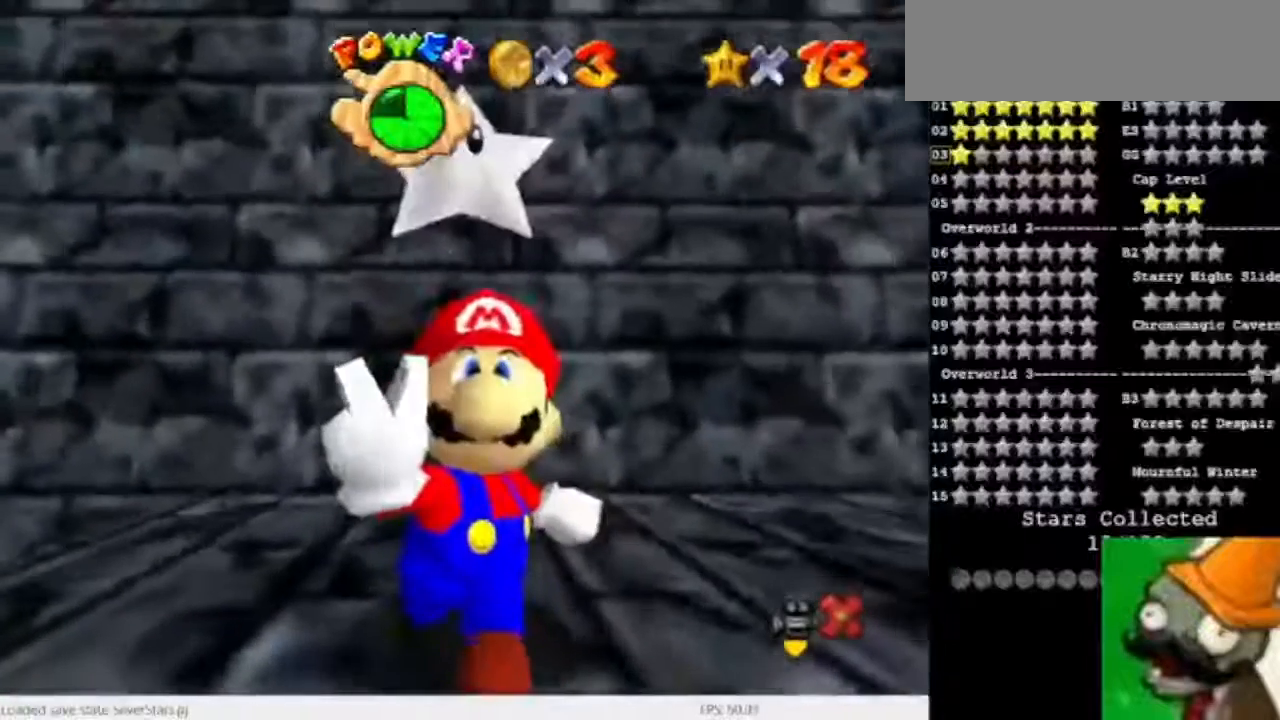
{"keys": [], "events": []}
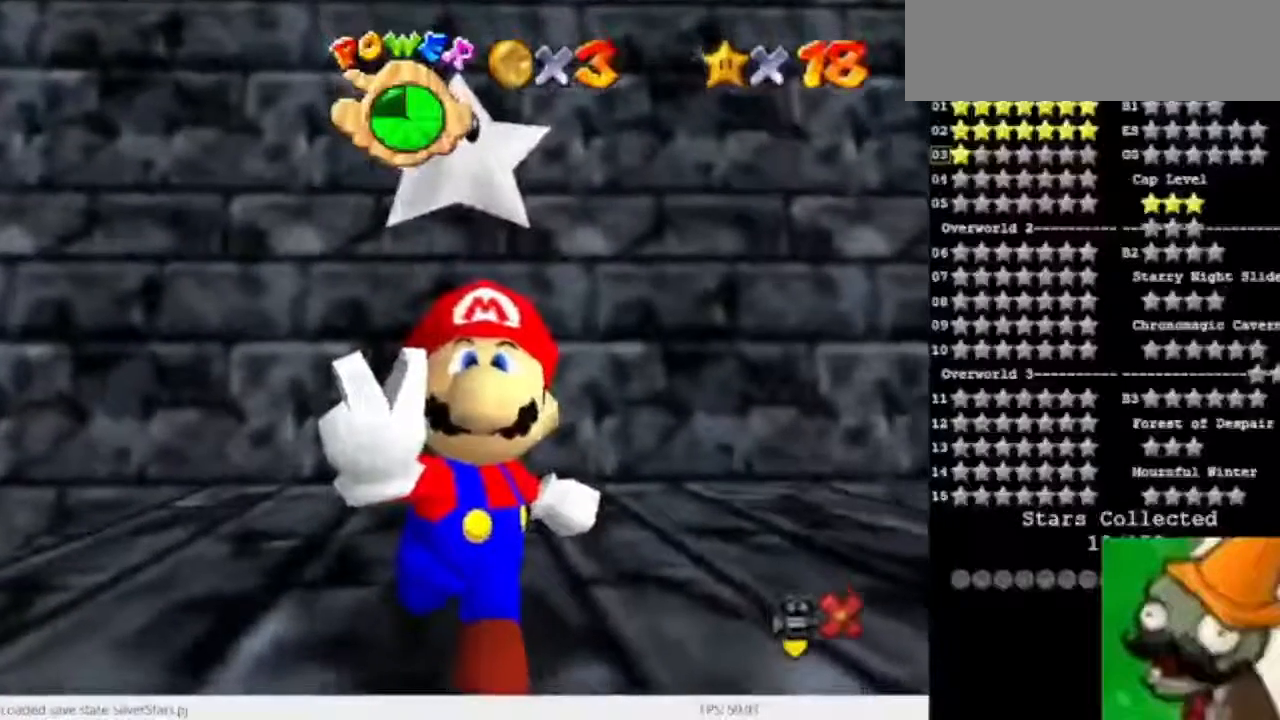
{"keys": [], "events": []}
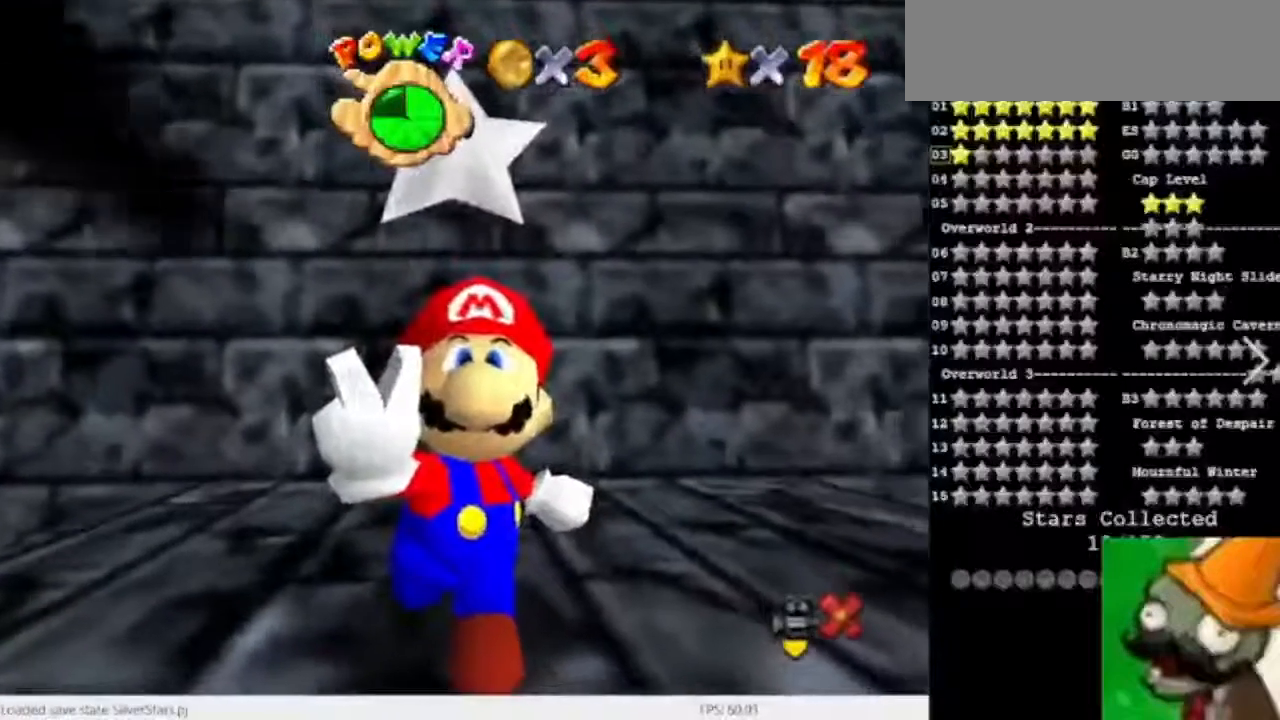
{"keys": [], "events": []}
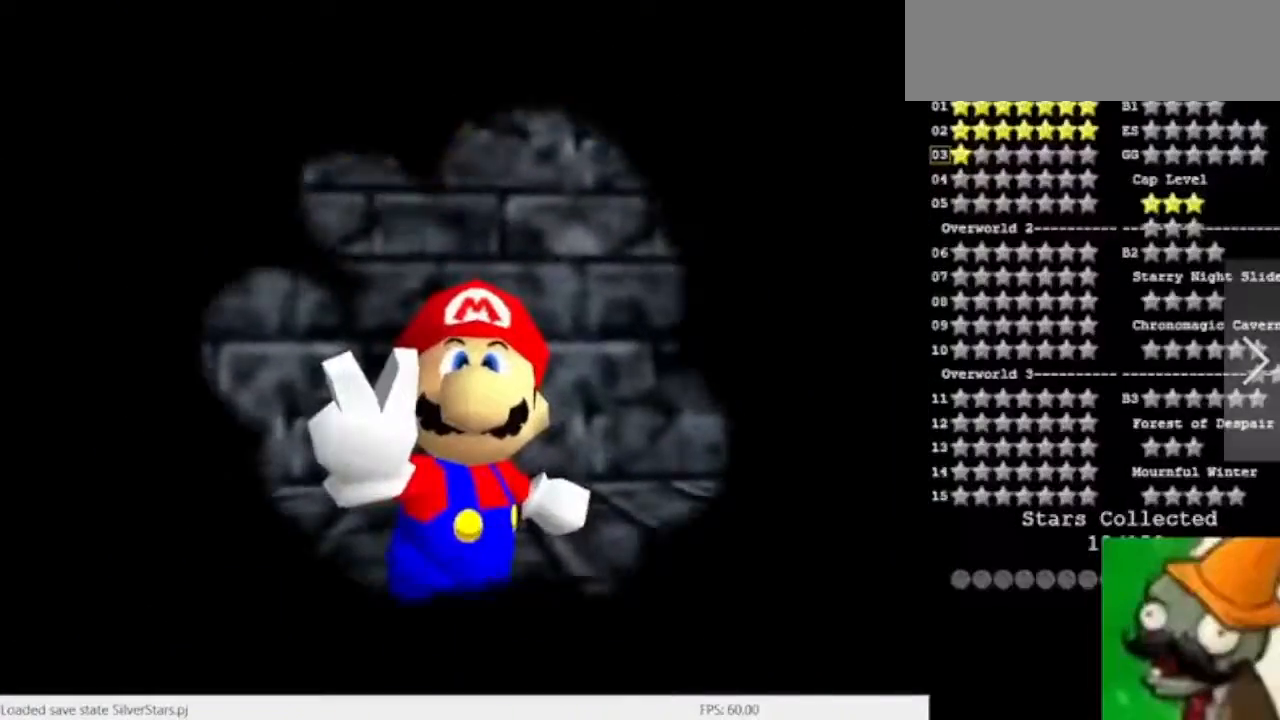
{"keys": [], "events": []}